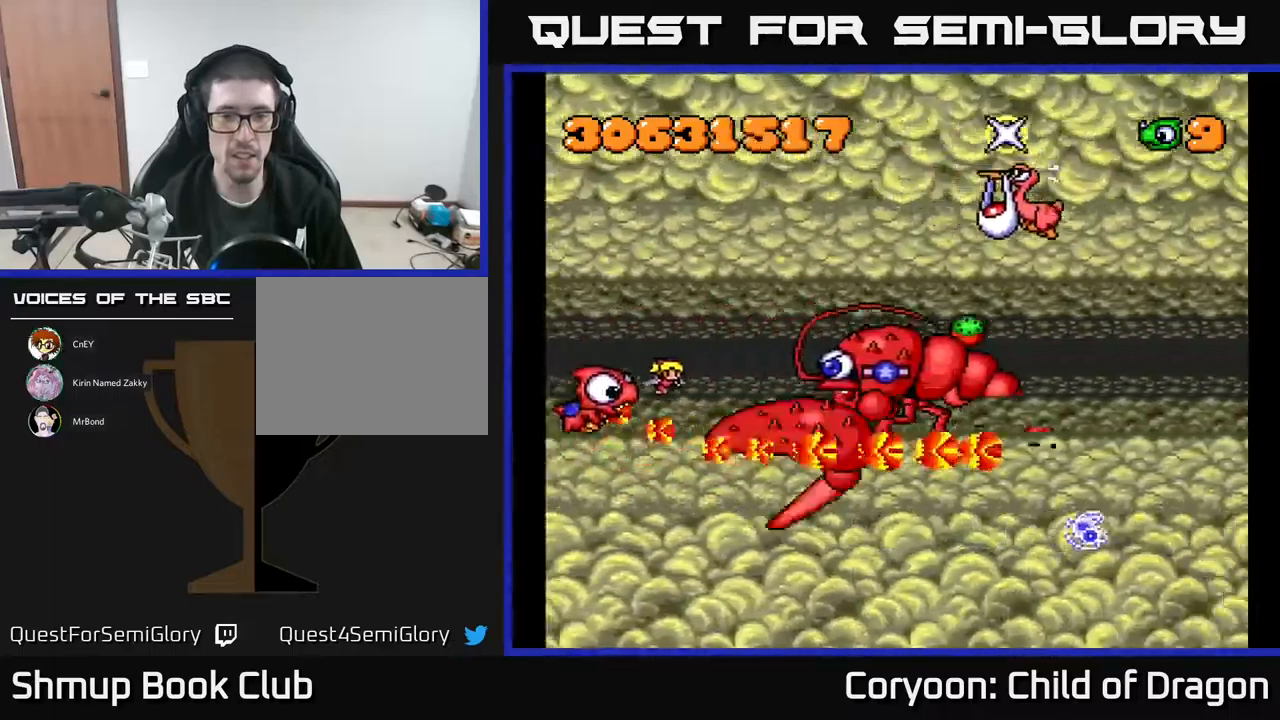
Gameplay with a controller (Xbox layout); each line is a JSON object with the inputs held at the frame after it. "events" lists button and stick changes between this image and that frame as [ms after this image, input, new state], when the widget could be followed in between. Not read: left_stick right_stick.
{"buttons": ["A", "DPAD_UP", "DPAD_RIGHT"], "events": [[83, "DPAD_RIGHT", "down"]]}
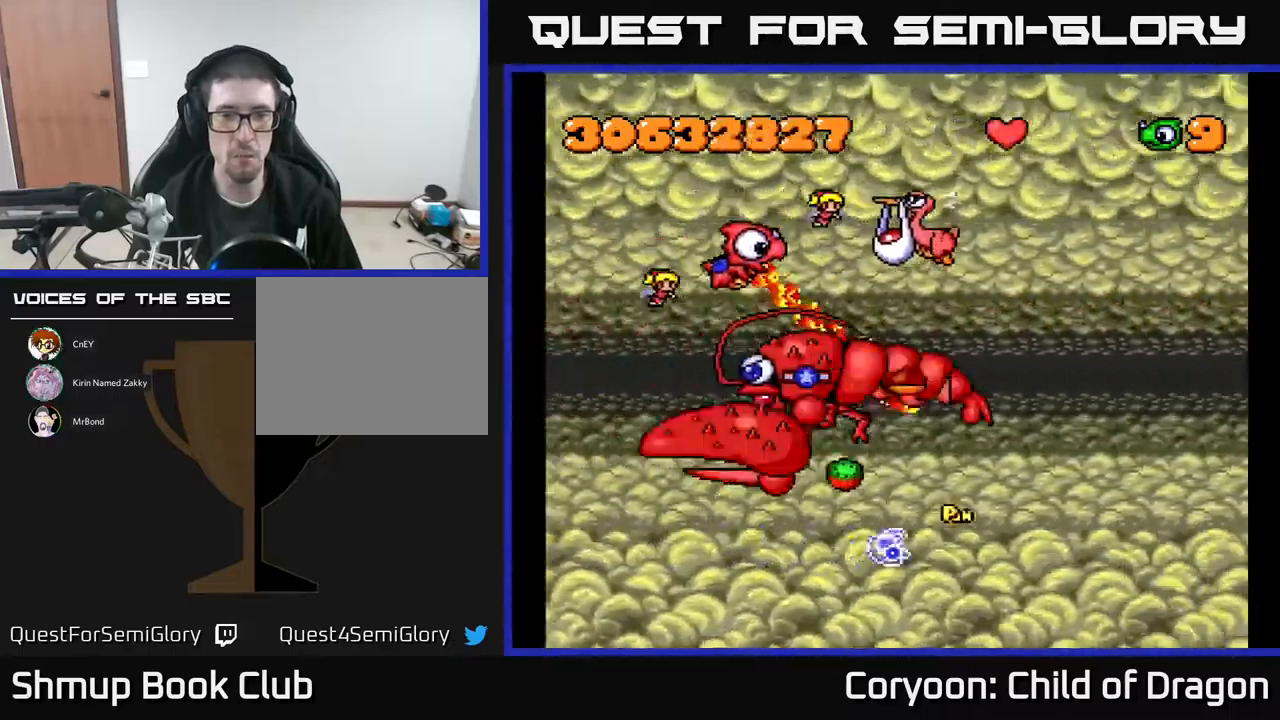
{"buttons": ["A", "DPAD_UP", "DPAD_LEFT"]}
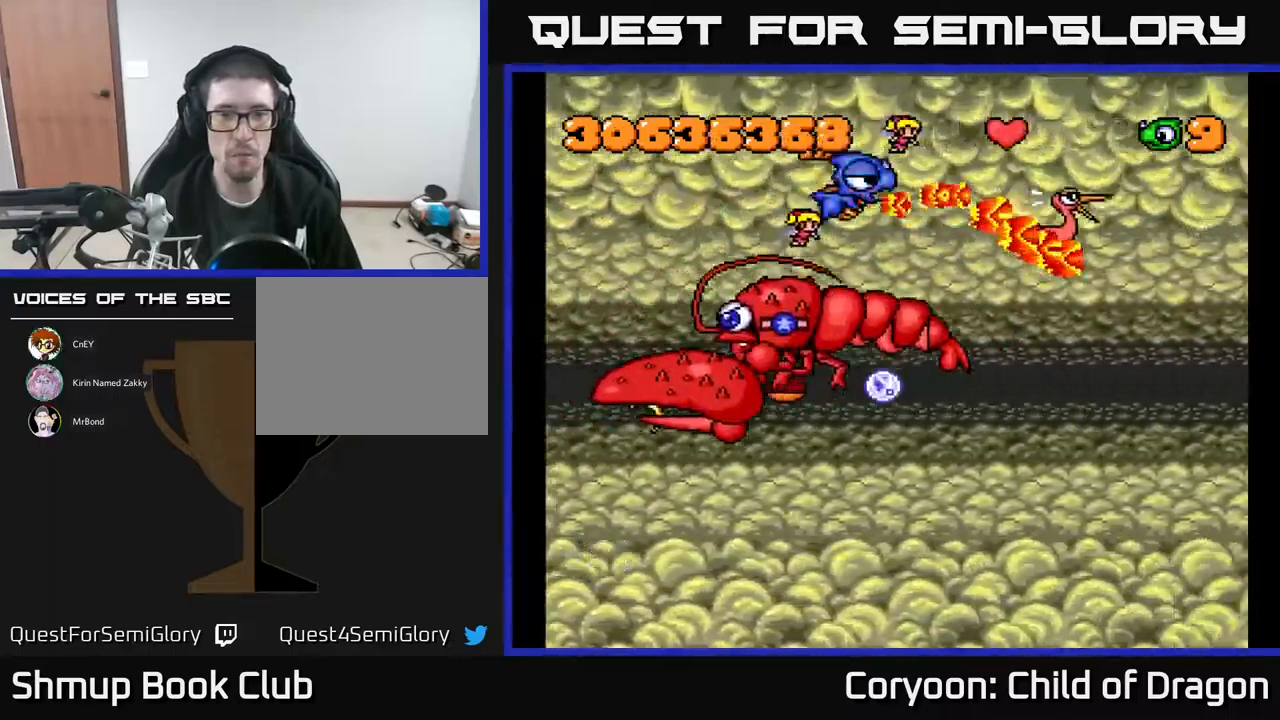
{"buttons": ["A", "DPAD_LEFT"], "events": [[167, "DPAD_UP", "up"]]}
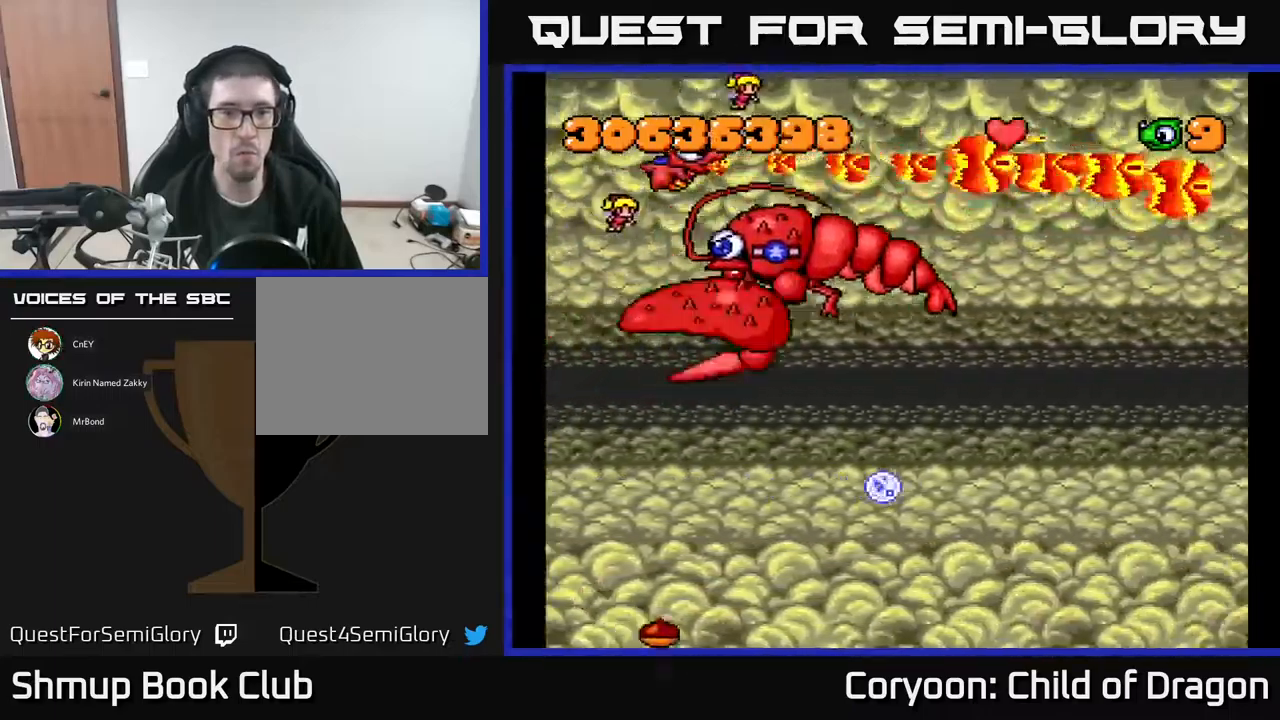
{"buttons": ["A"], "events": [[383, "DPAD_LEFT", "up"]]}
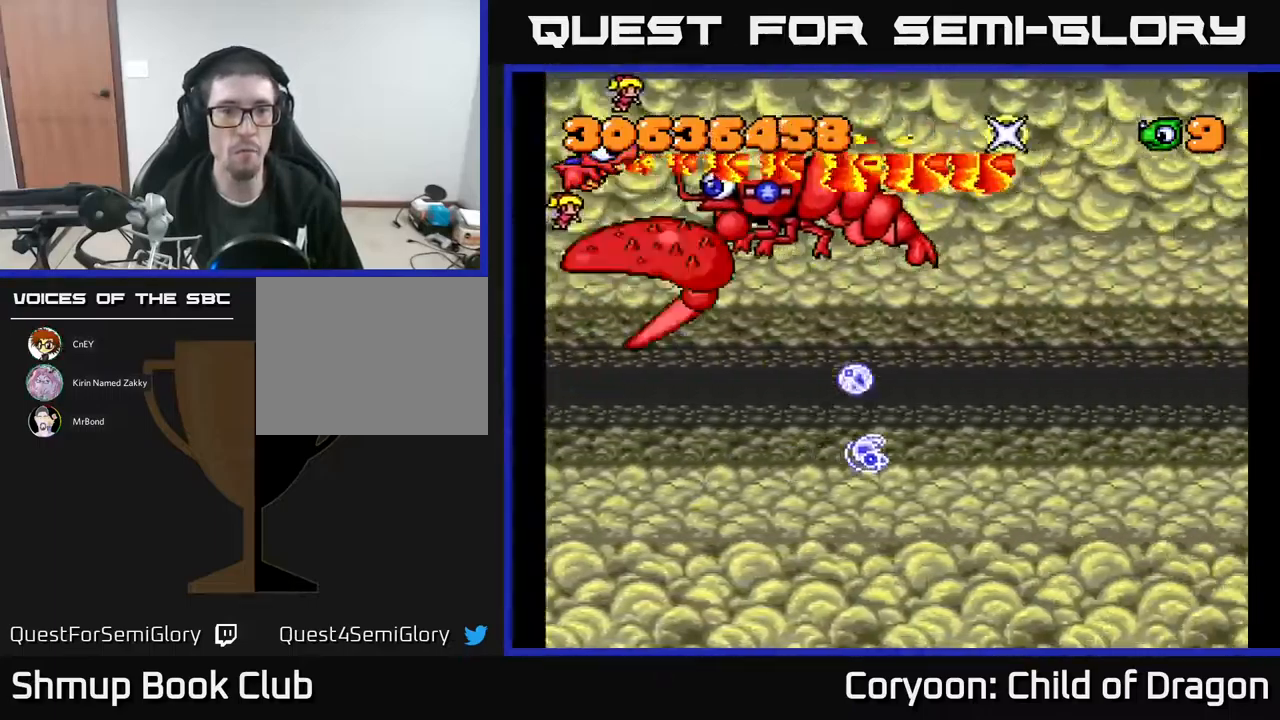
{"buttons": ["A", "DPAD_DOWN"], "events": [[433, "DPAD_DOWN", "down"]]}
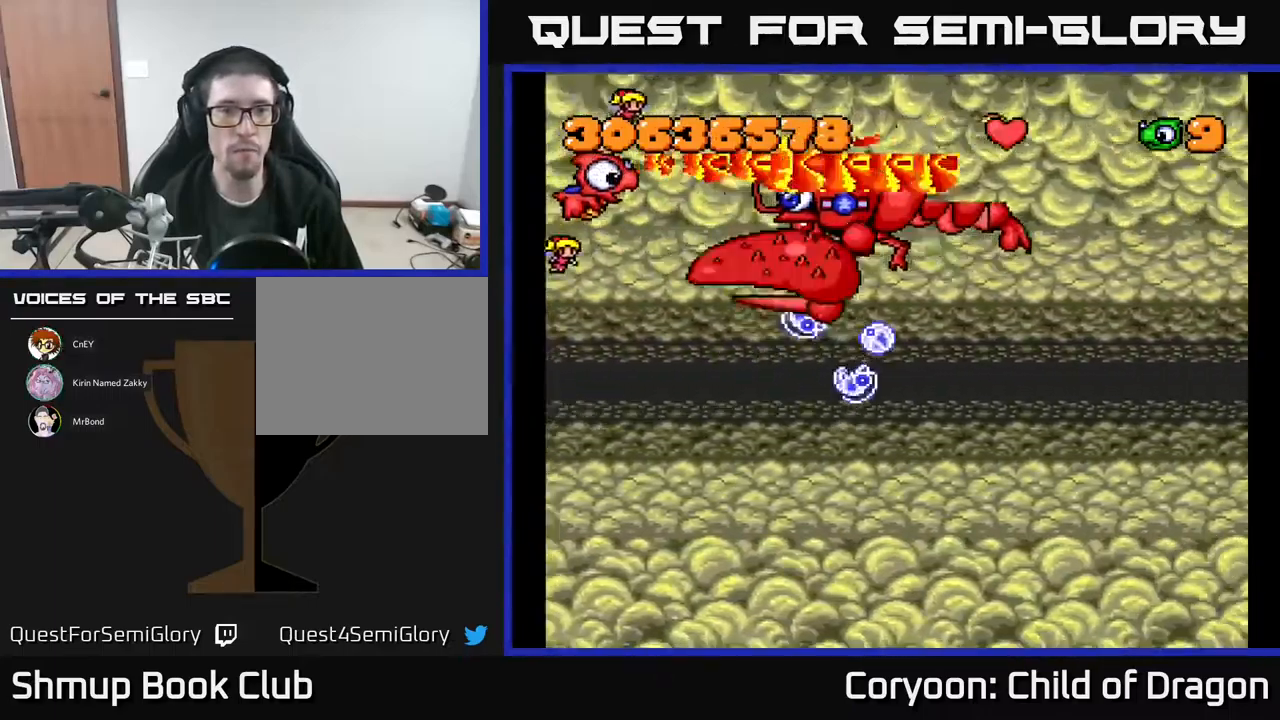
{"buttons": ["A", "DPAD_DOWN"], "events": []}
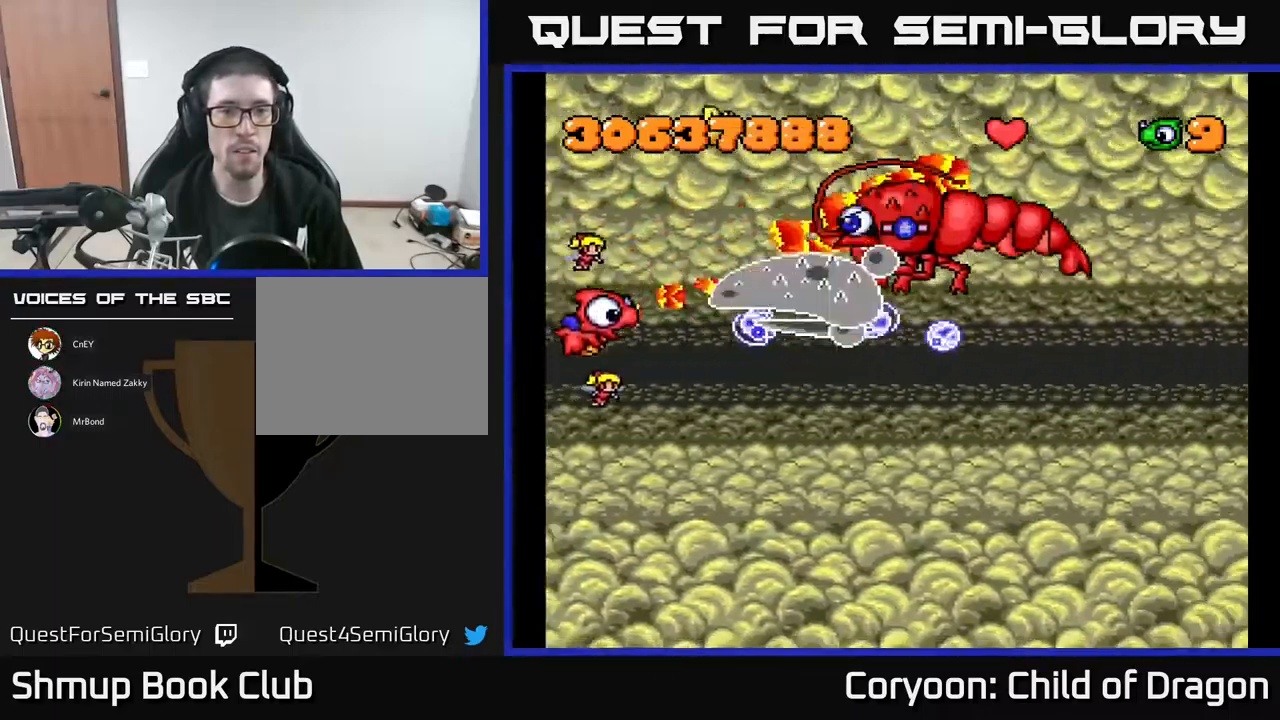
{"buttons": ["A"], "events": [[233, "DPAD_DOWN", "up"], [267, "DPAD_UP", "down"], [500, "DPAD_UP", "up"]]}
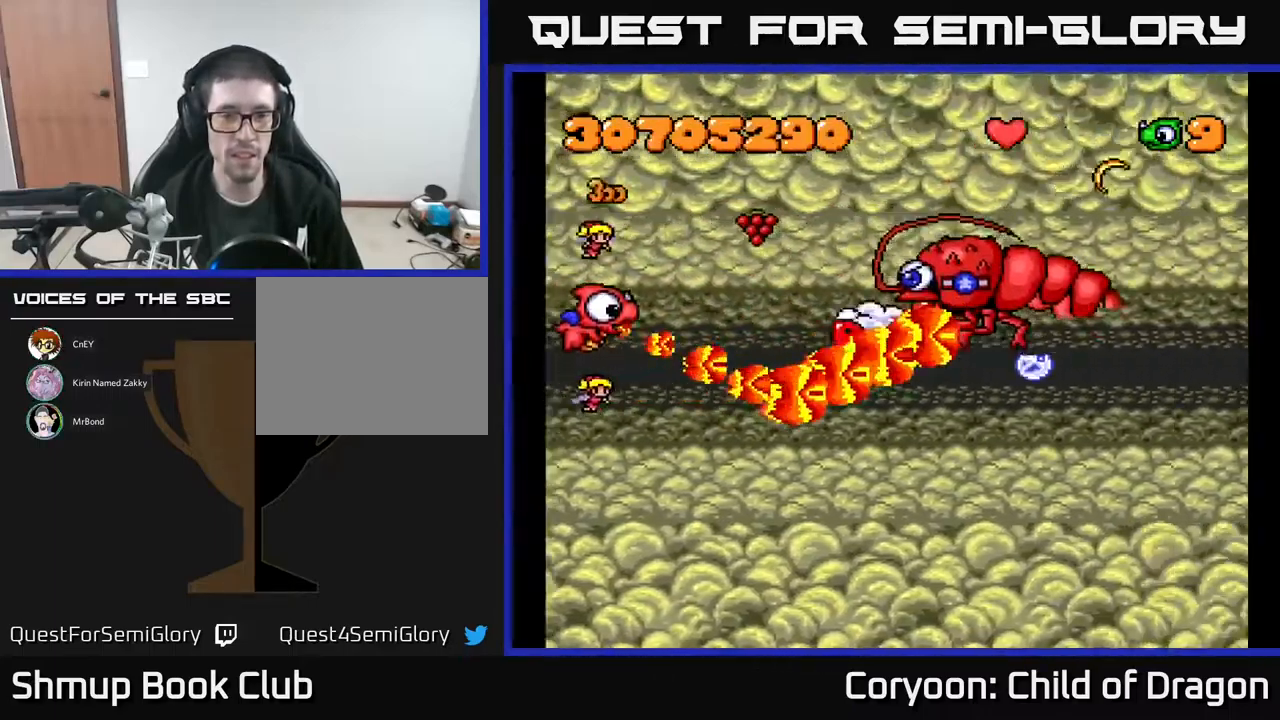
{"buttons": ["A"], "events": [[67, "DPAD_DOWN", "down"], [150, "DPAD_DOWN", "up"], [167, "DPAD_LEFT", "down"], [200, "DPAD_UP", "down"], [383, "DPAD_LEFT", "up"], [483, "DPAD_UP", "up"]]}
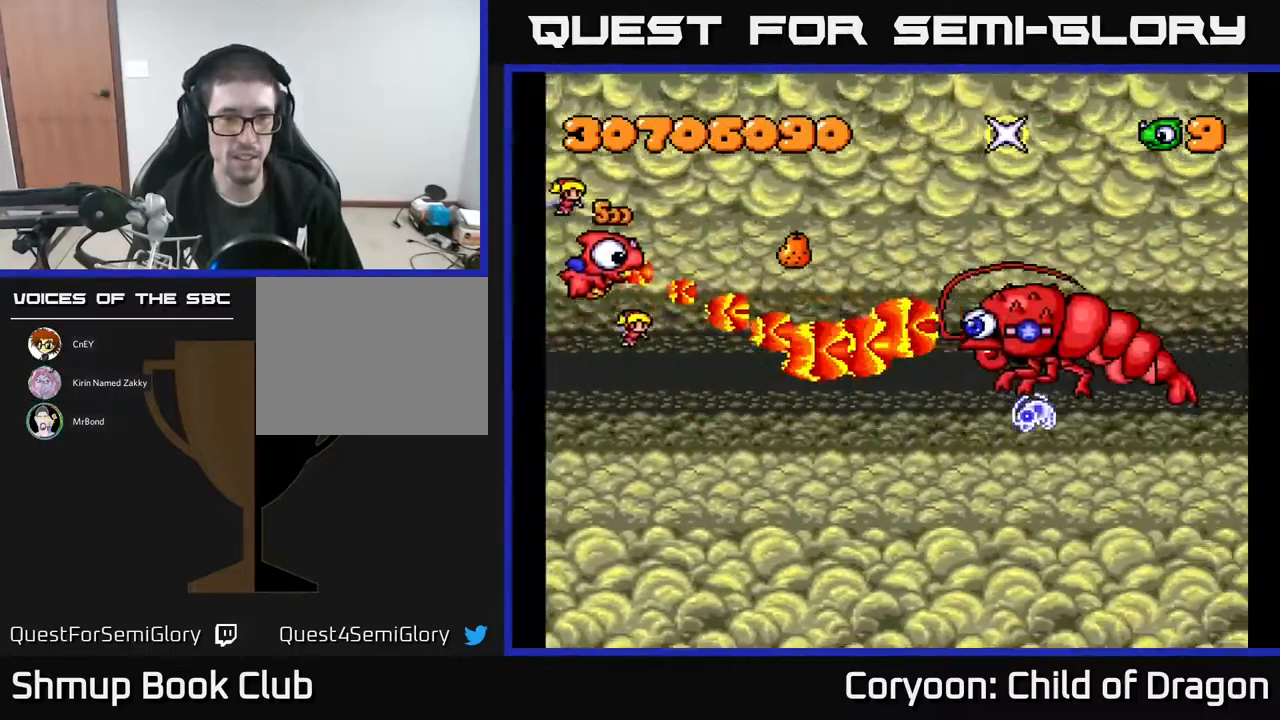
{"buttons": ["A", "DPAD_RIGHT"], "events": [[17, "DPAD_DOWN", "down"], [17, "DPAD_RIGHT", "down"], [50, "DPAD_RIGHT", "up"], [200, "DPAD_RIGHT", "down"], [500, "DPAD_DOWN", "up"]]}
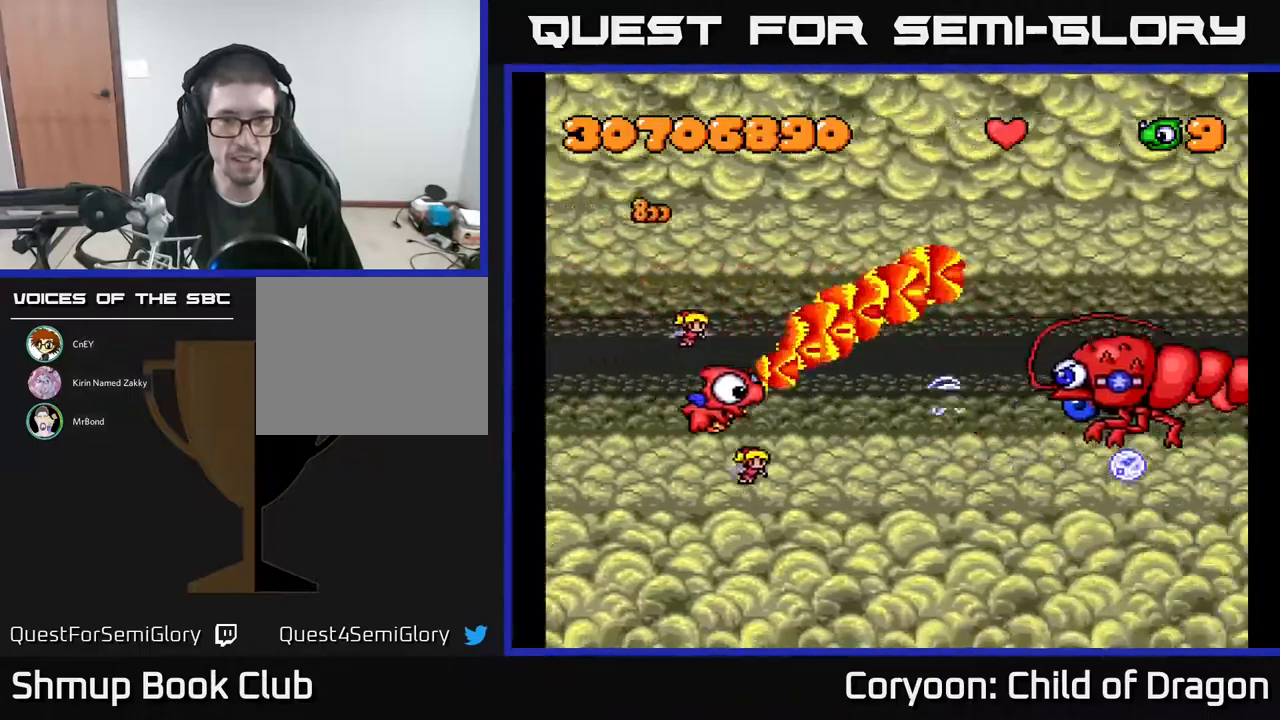
{"buttons": ["A"], "events": [[117, "DPAD_DOWN", "down"], [150, "DPAD_RIGHT", "up"], [300, "DPAD_RIGHT", "down"], [334, "DPAD_DOWN", "up"], [417, "DPAD_UP", "down"], [467, "DPAD_RIGHT", "up"], [500, "DPAD_UP", "up"]]}
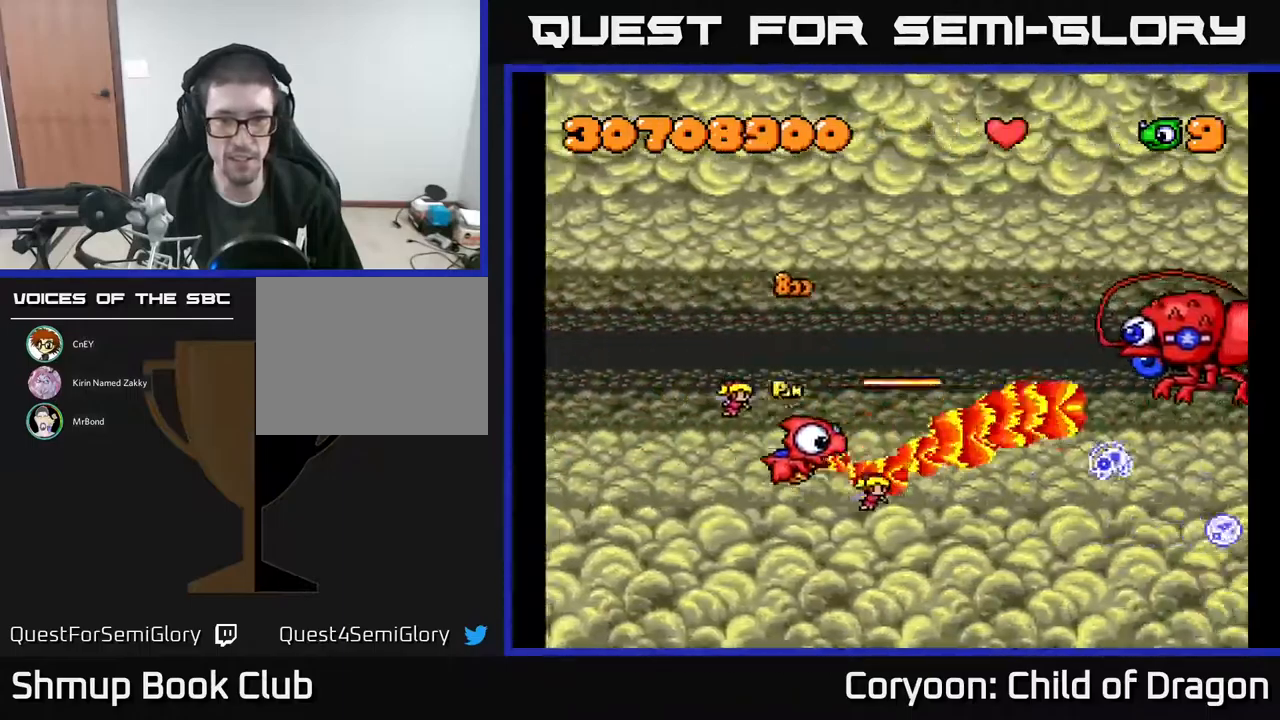
{"buttons": ["A", "DPAD_UP", "DPAD_LEFT"], "events": [[50, "DPAD_DOWN", "down"], [117, "DPAD_RIGHT", "down"], [134, "DPAD_DOWN", "up"], [267, "DPAD_RIGHT", "up"], [284, "DPAD_UP", "down"], [317, "DPAD_LEFT", "down"]]}
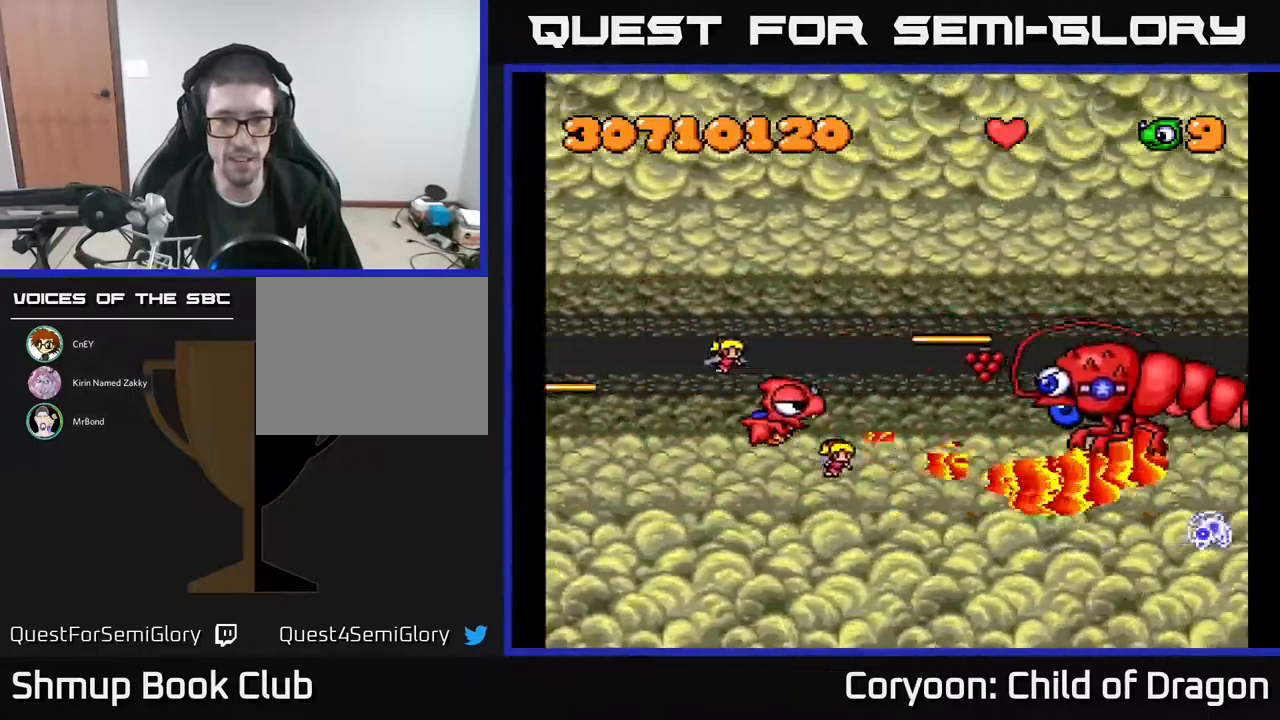
{"buttons": ["A", "DPAD_LEFT"], "events": [[17, "DPAD_UP", "up"], [100, "DPAD_DOWN", "down"], [100, "DPAD_LEFT", "up"], [134, "DPAD_RIGHT", "down"], [334, "DPAD_DOWN", "up"], [417, "DPAD_RIGHT", "up"], [434, "DPAD_UP", "down"], [467, "DPAD_LEFT", "down"], [500, "DPAD_UP", "up"]]}
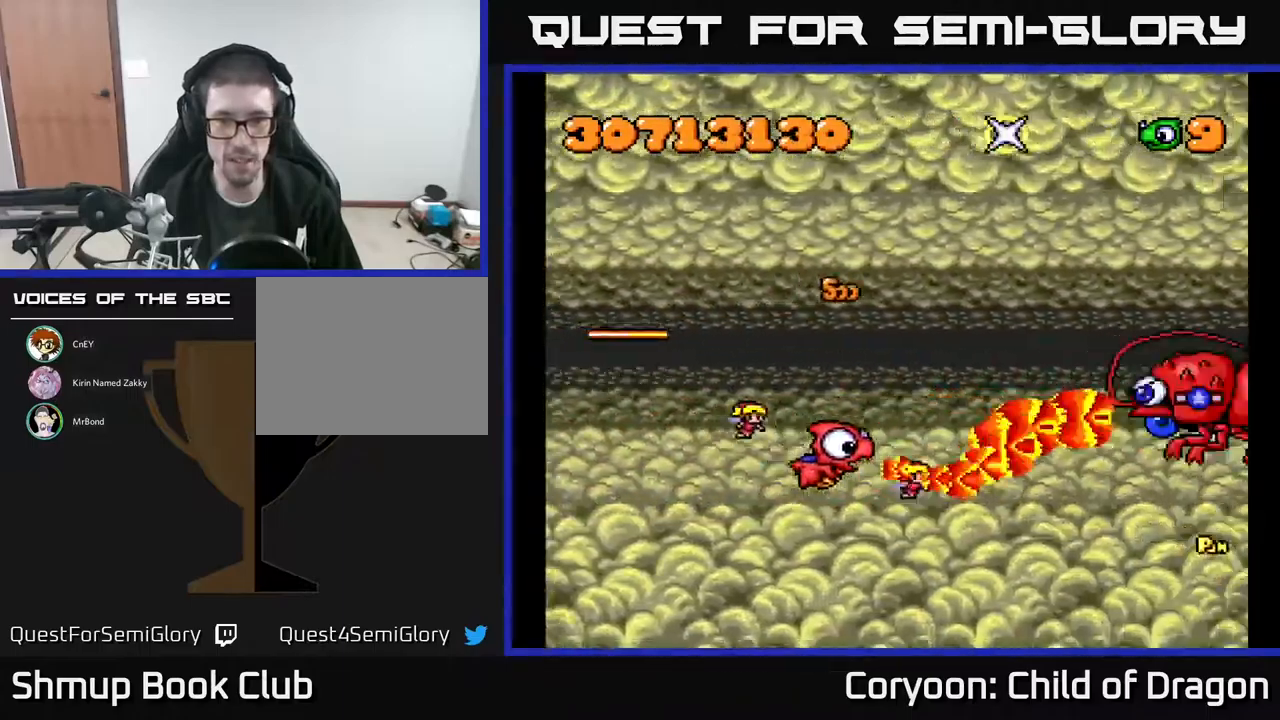
{"buttons": ["A", "DPAD_LEFT"], "events": [[50, "DPAD_DOWN", "down"], [67, "DPAD_LEFT", "up"], [150, "DPAD_RIGHT", "down"], [234, "DPAD_DOWN", "up"], [300, "DPAD_RIGHT", "up"], [300, "DPAD_UP", "down"], [450, "DPAD_LEFT", "down"], [500, "DPAD_UP", "up"]]}
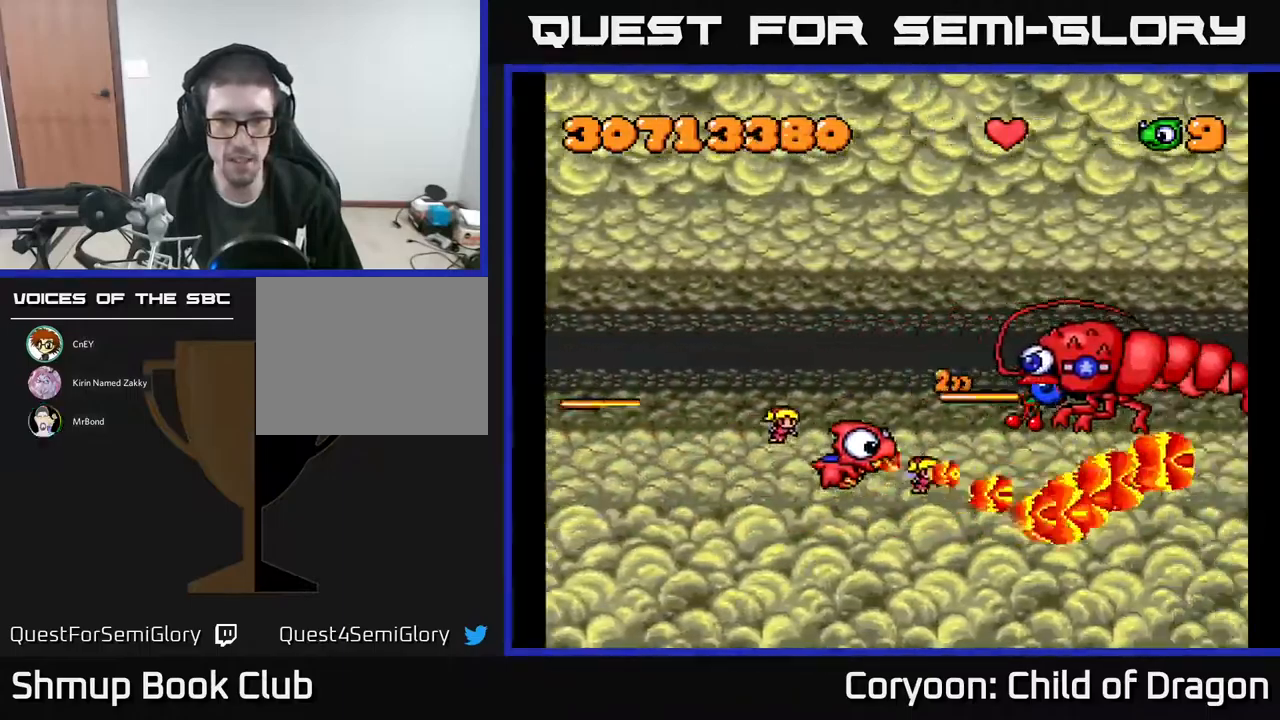
{"buttons": ["A"], "events": [[167, "DPAD_DOWN", "down"], [200, "DPAD_LEFT", "up"], [267, "DPAD_RIGHT", "down"], [417, "DPAD_DOWN", "up"], [500, "DPAD_RIGHT", "up"]]}
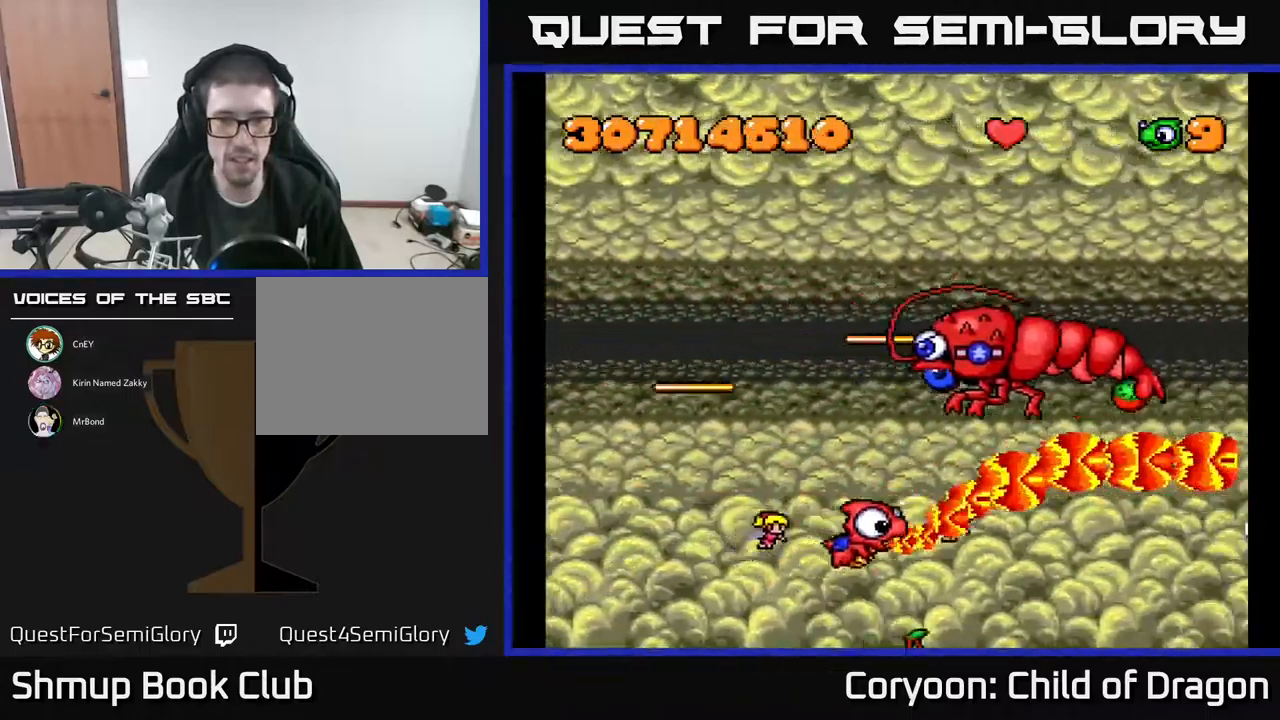
{"buttons": ["A", "DPAD_LEFT"], "events": [[17, "DPAD_UP", "down"], [34, "DPAD_LEFT", "down"], [267, "DPAD_UP", "up"], [350, "DPAD_LEFT", "up"], [484, "DPAD_LEFT", "down"]]}
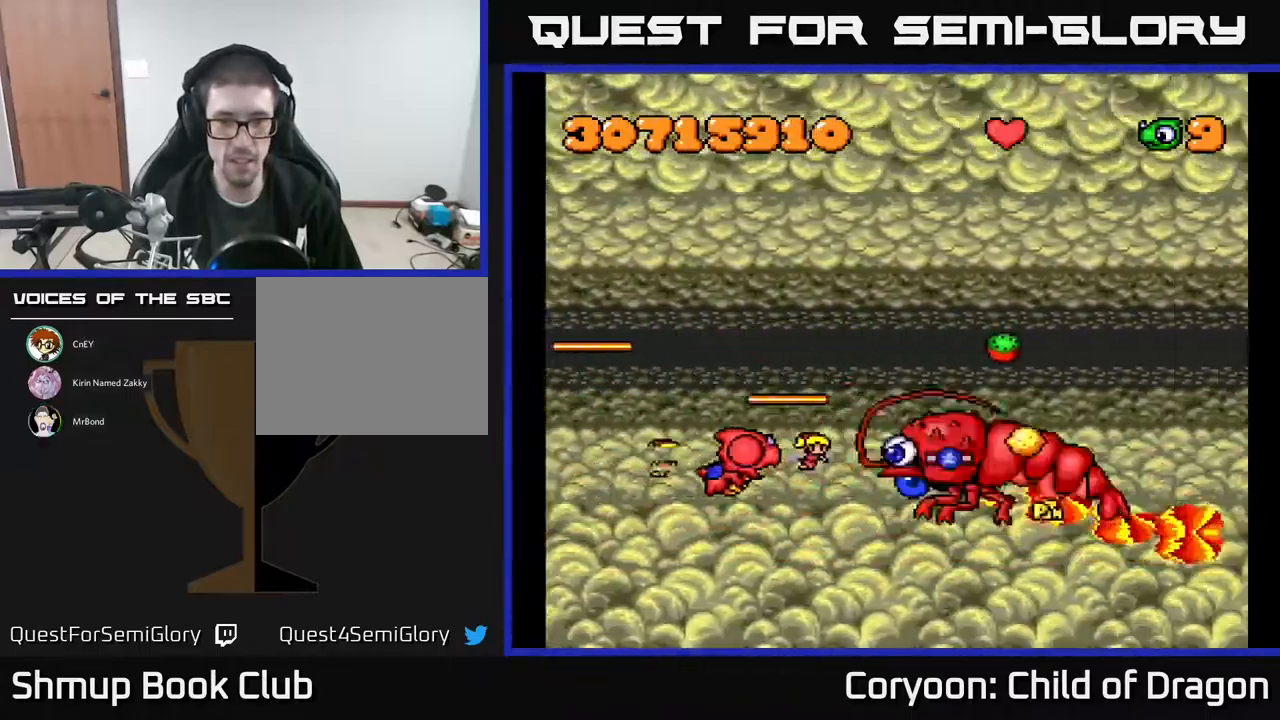
{"buttons": ["A"], "events": [[167, "DPAD_DOWN", "down"], [184, "DPAD_LEFT", "up"], [350, "DPAD_DOWN", "up"], [384, "DPAD_LEFT", "down"], [500, "DPAD_LEFT", "up"]]}
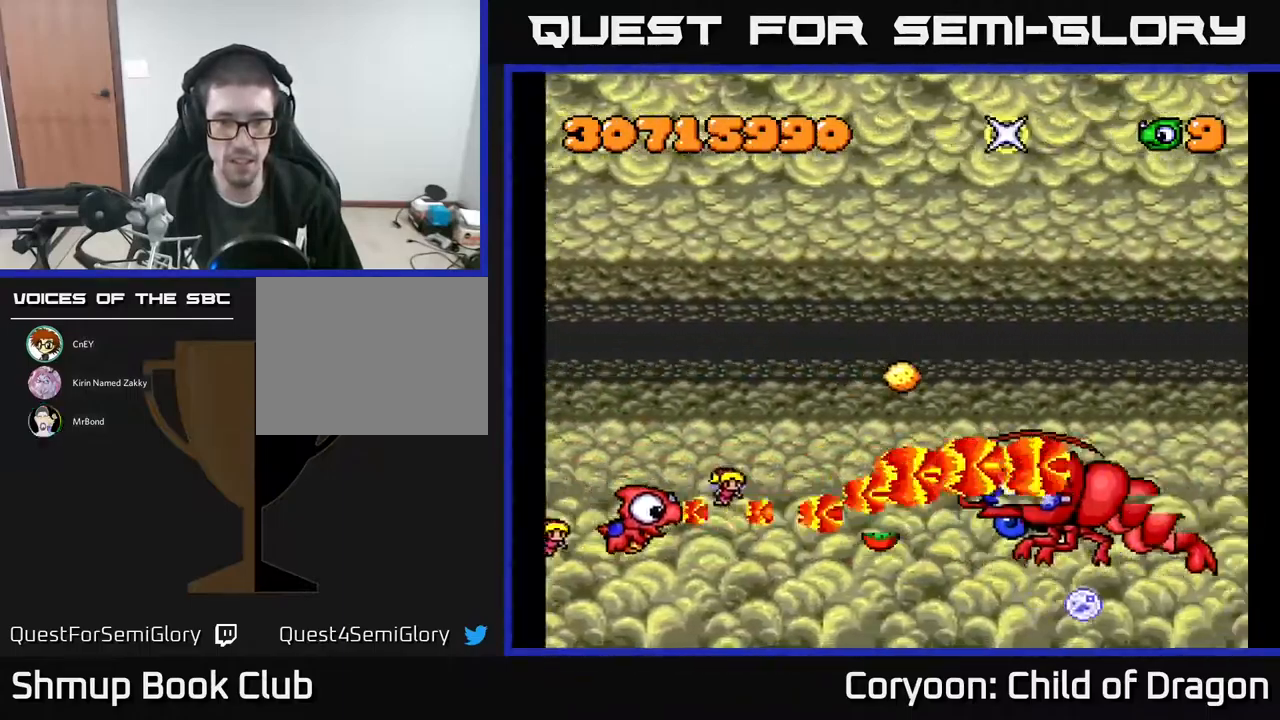
{"buttons": ["A", "DPAD_RIGHT"], "events": [[17, "DPAD_DOWN", "down"], [84, "DPAD_DOWN", "up"], [100, "DPAD_LEFT", "down"], [117, "DPAD_UP", "down"], [350, "DPAD_LEFT", "up"], [450, "DPAD_RIGHT", "down"], [500, "DPAD_UP", "up"]]}
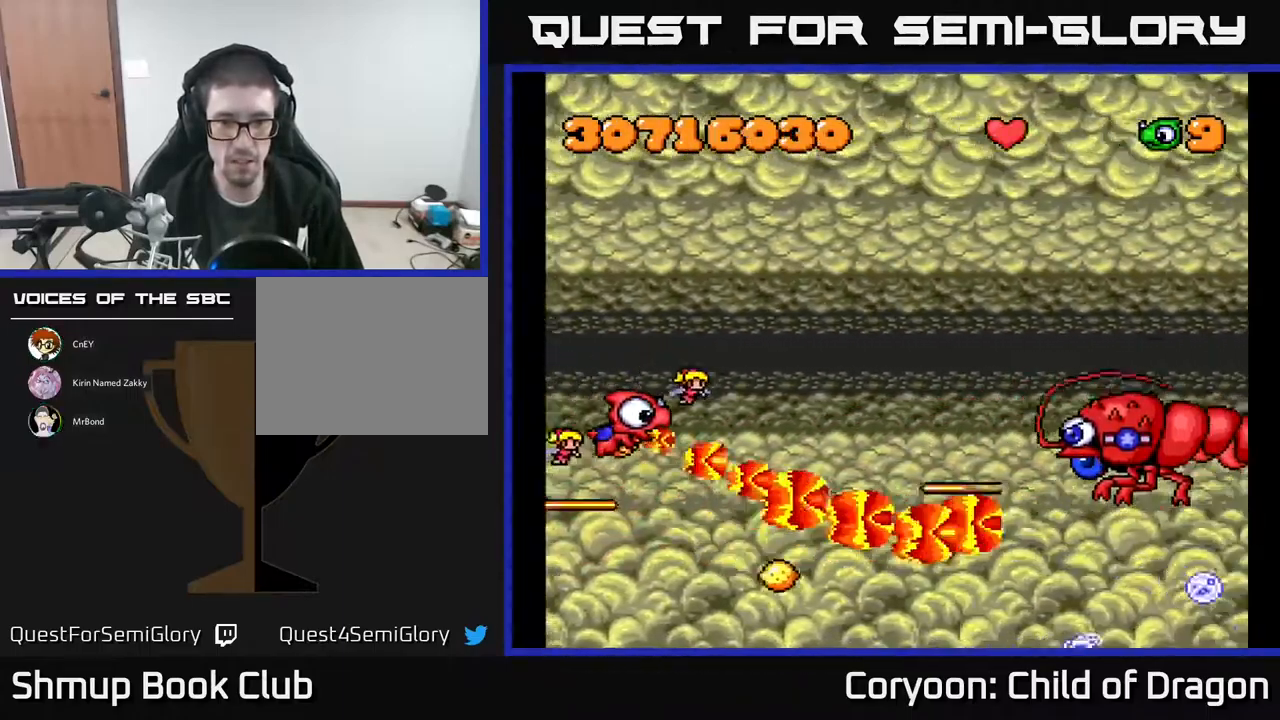
{"buttons": ["A", "DPAD_DOWN", "DPAD_RIGHT"], "events": [[84, "DPAD_UP", "down"], [367, "DPAD_UP", "up"], [467, "DPAD_DOWN", "down"]]}
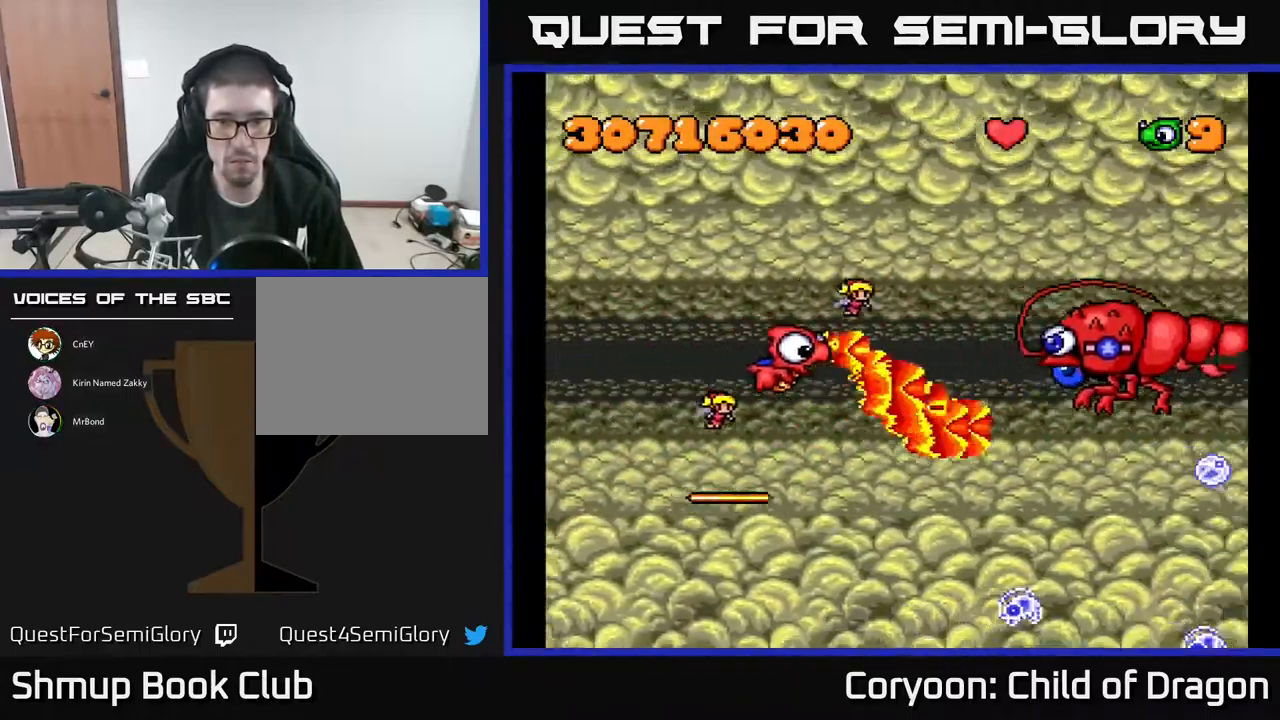
{"buttons": ["A"], "events": [[84, "DPAD_DOWN", "up"], [84, "DPAD_RIGHT", "up"], [117, "DPAD_UP", "down"], [150, "DPAD_LEFT", "down"], [351, "DPAD_LEFT", "up"], [351, "DPAD_UP", "up"], [384, "DPAD_RIGHT", "down"], [484, "DPAD_RIGHT", "up"]]}
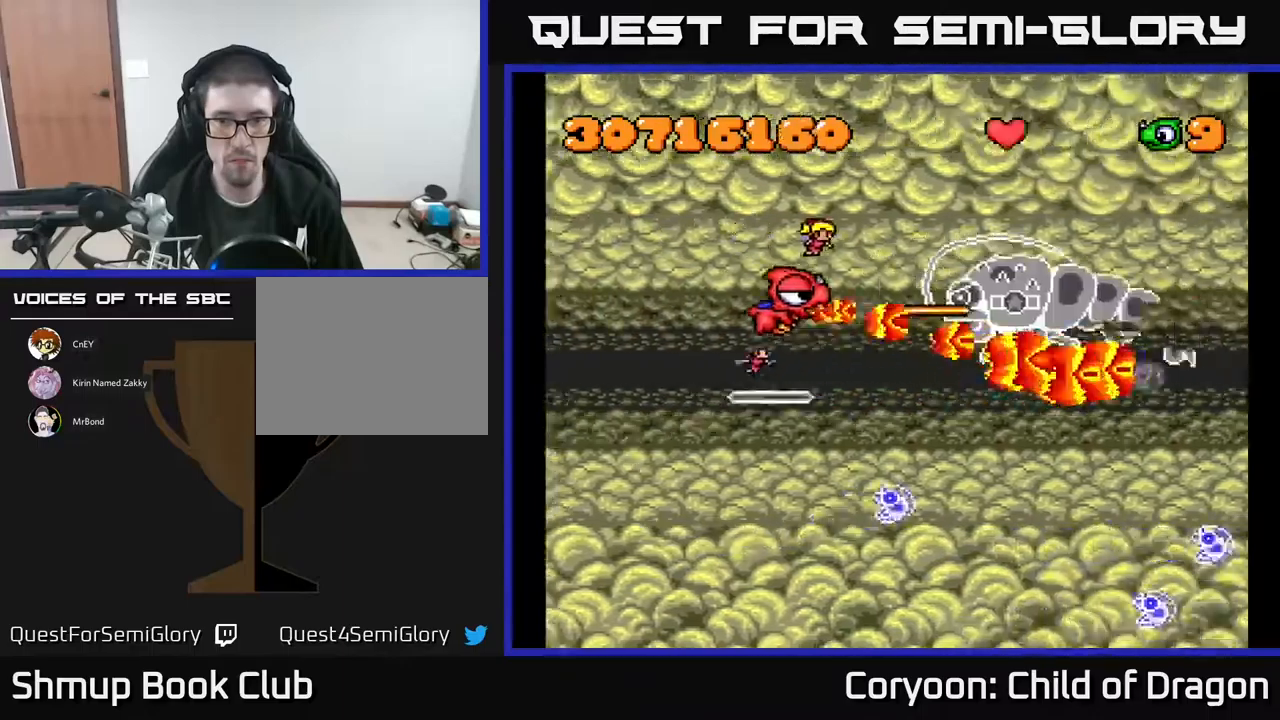
{"buttons": ["A", "DPAD_UP", "DPAD_LEFT"], "events": [[17, "DPAD_UP", "down"], [83, "DPAD_LEFT", "down"], [117, "DPAD_UP", "up"], [267, "DPAD_DOWN", "down"], [367, "DPAD_DOWN", "up"], [467, "DPAD_UP", "down"]]}
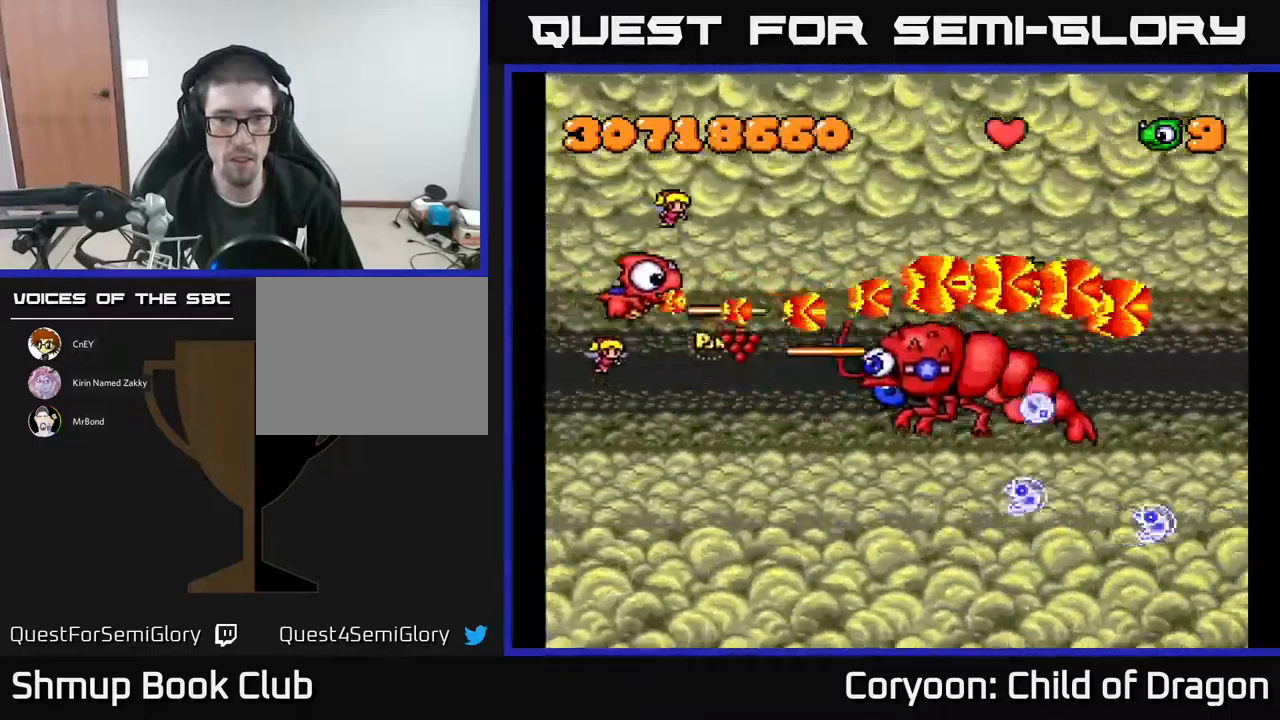
{"buttons": ["A", "DPAD_DOWN"], "events": [[50, "DPAD_LEFT", "up"], [250, "DPAD_RIGHT", "down"], [283, "DPAD_UP", "up"], [383, "DPAD_DOWN", "down"], [383, "DPAD_RIGHT", "up"]]}
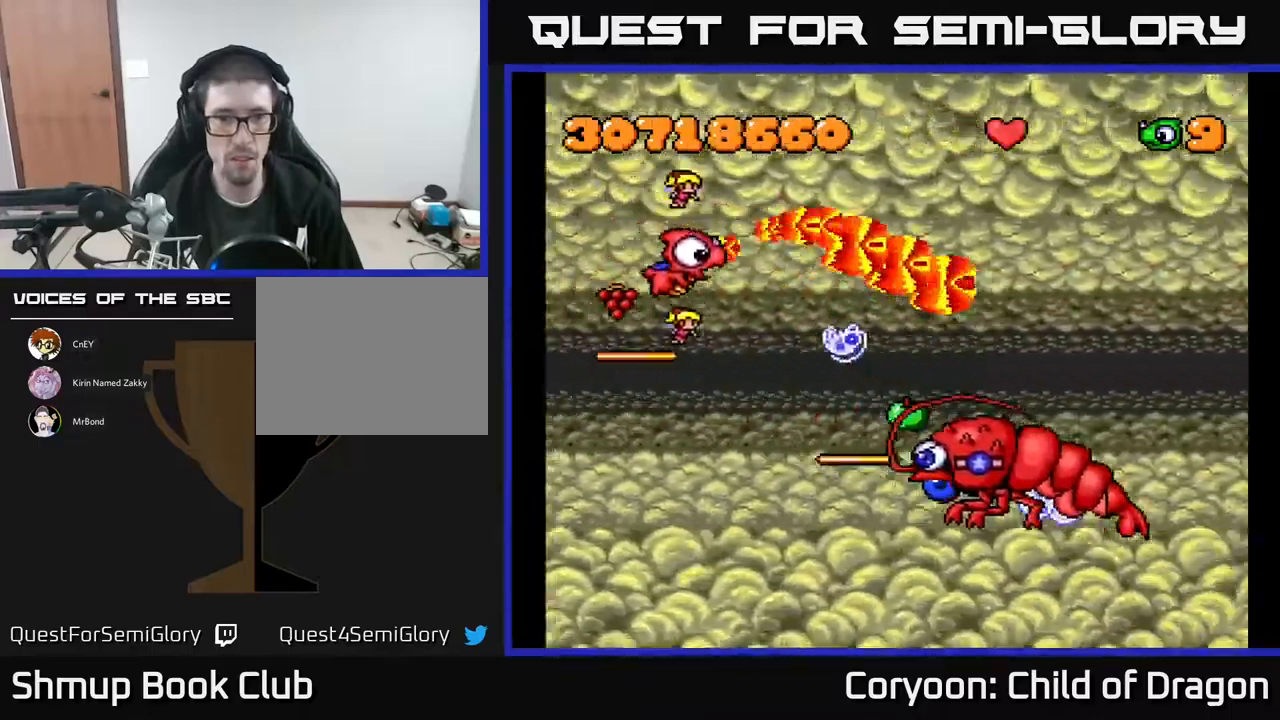
{"buttons": ["A", "DPAD_UP", "DPAD_LEFT"], "events": [[33, "DPAD_LEFT", "down"], [150, "DPAD_DOWN", "up"], [167, "DPAD_UP", "down"], [217, "DPAD_LEFT", "up"], [217, "DPAD_UP", "up"], [267, "DPAD_DOWN", "down"], [433, "DPAD_LEFT", "down"], [467, "DPAD_DOWN", "up"], [483, "DPAD_UP", "down"]]}
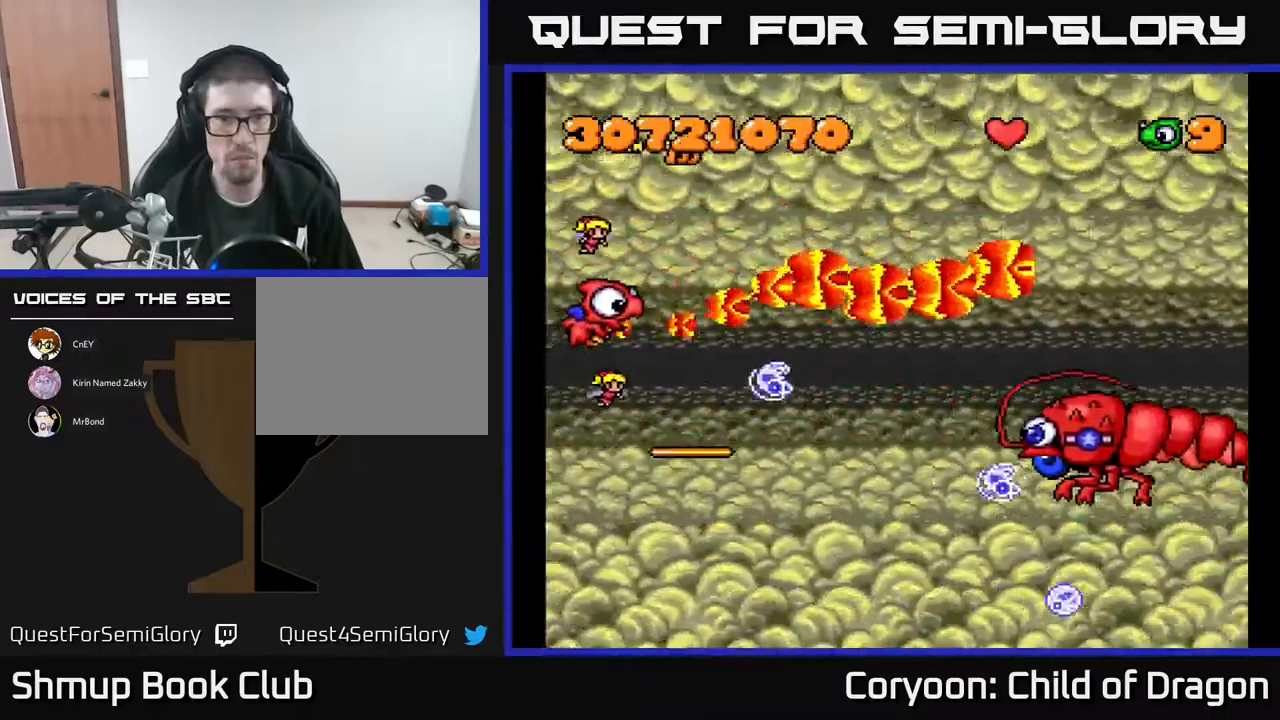
{"buttons": ["A", "DPAD_DOWN", "DPAD_RIGHT"]}
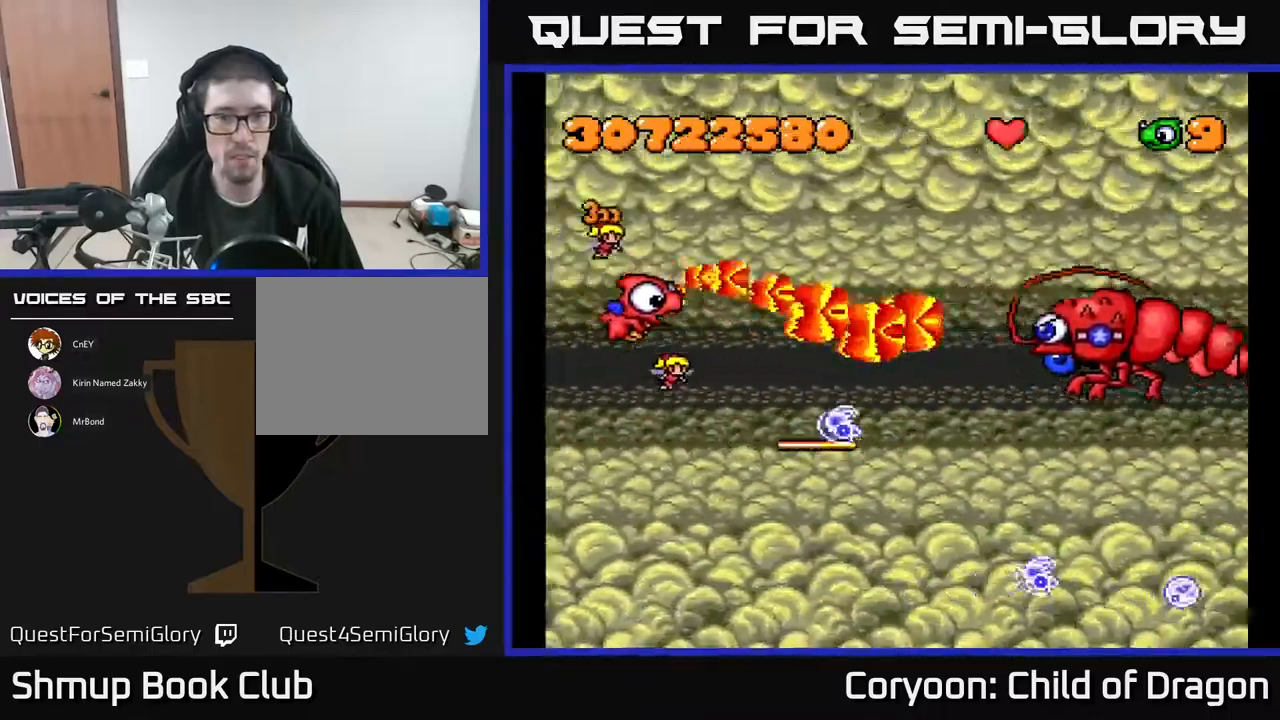
{"buttons": ["A", "DPAD_UP", "DPAD_LEFT"]}
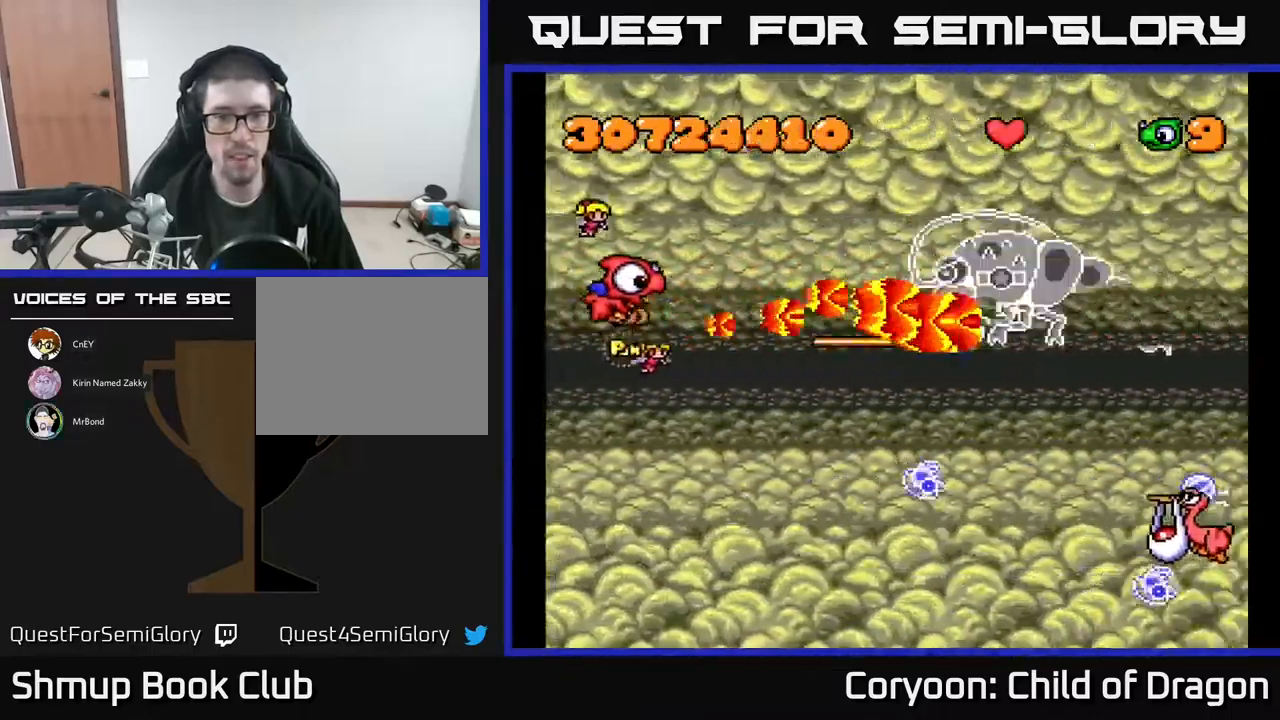
{"buttons": ["A", "DPAD_DOWN", "DPAD_LEFT"], "events": [[33, "DPAD_LEFT", "up"], [183, "DPAD_UP", "up"], [217, "DPAD_RIGHT", "down"], [350, "DPAD_RIGHT", "up"], [400, "DPAD_DOWN", "down"], [433, "DPAD_DOWN", "up"], [450, "DPAD_LEFT", "down"], [483, "DPAD_DOWN", "down"]]}
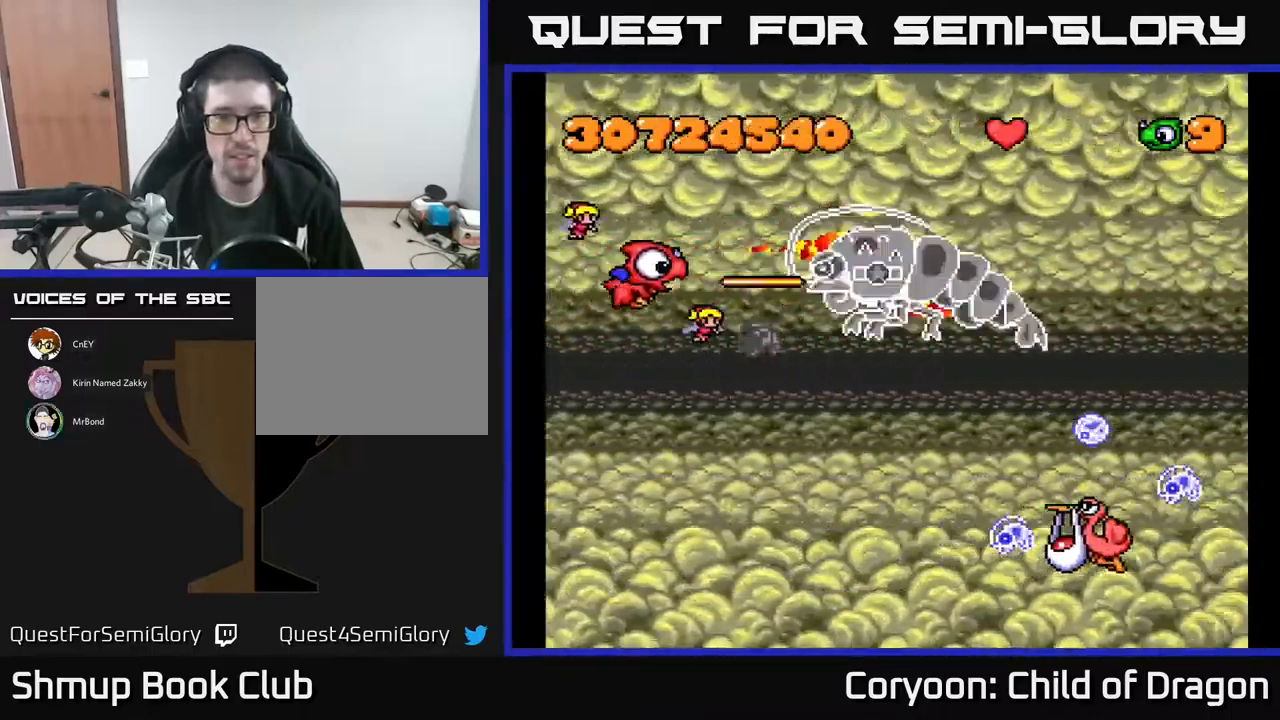
{"buttons": ["A", "DPAD_DOWN"], "events": [[267, "DPAD_LEFT", "up"]]}
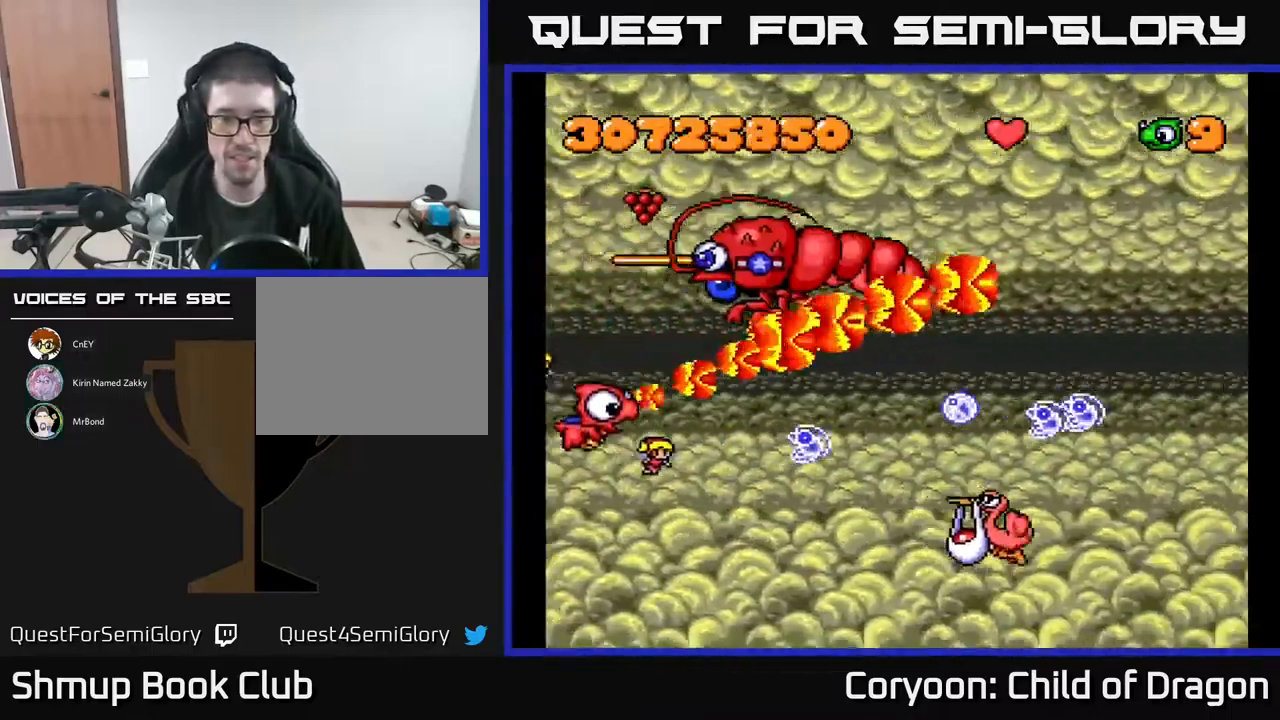
{"buttons": ["A", "DPAD_RIGHT"], "events": [[167, "DPAD_RIGHT", "down"], [483, "DPAD_DOWN", "up"]]}
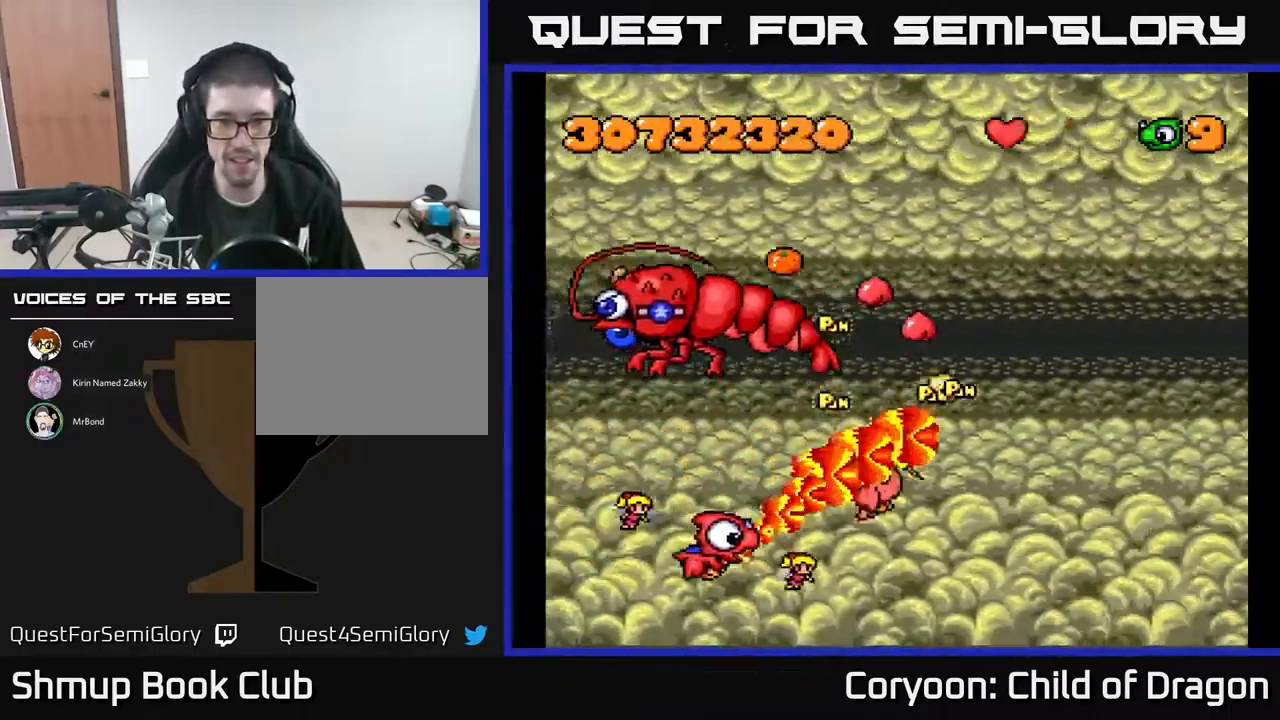
{"buttons": ["A", "DPAD_UP", "DPAD_RIGHT"], "events": [[133, "DPAD_RIGHT", "up"], [133, "DPAD_UP", "down"], [233, "DPAD_UP", "up"], [267, "DPAD_RIGHT", "down"], [500, "DPAD_UP", "down"]]}
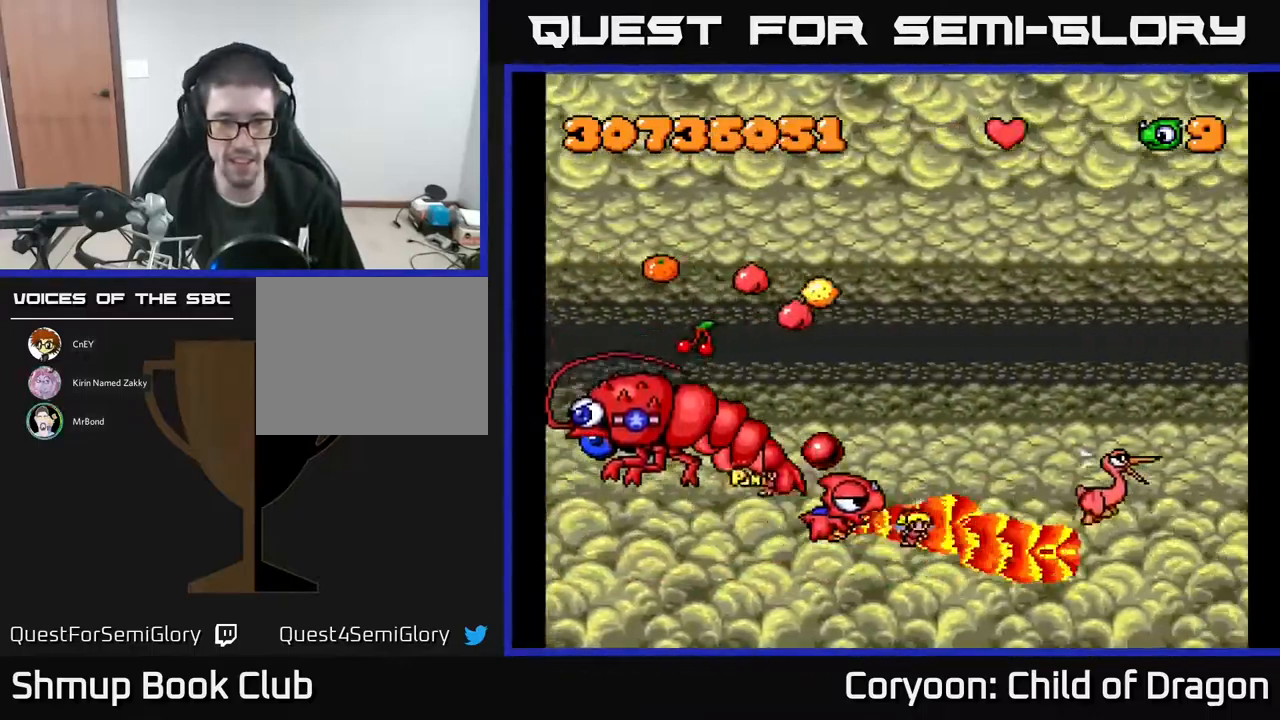
{"buttons": ["A", "DPAD_UP", "DPAD_LEFT"], "events": [[283, "DPAD_RIGHT", "up"], [300, "DPAD_LEFT", "down"], [399, "DPAD_UP", "up"], [466, "DPAD_UP", "down"]]}